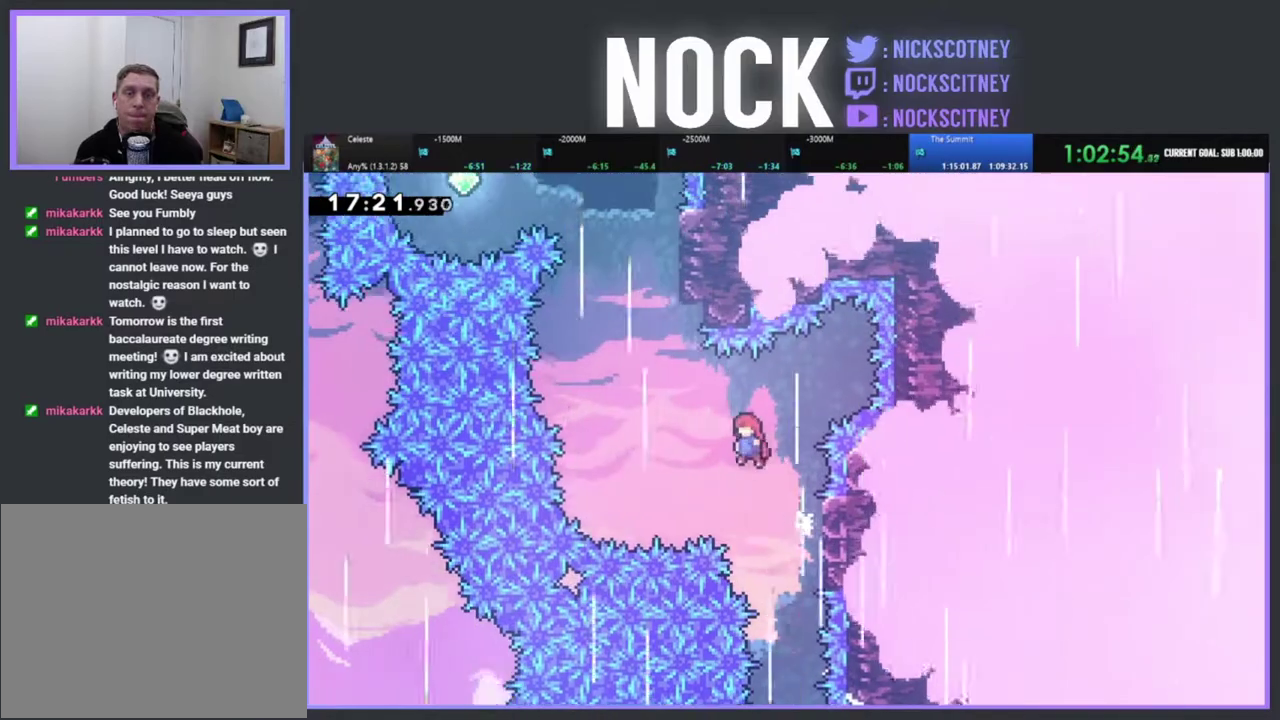
Gameplay with a controller (PlayStation layout); each line is a JSON object with the inputs held at the frame after it. "events" lists button and stick changes between this image and that frame as [ms after this image, input, new state], when the widget could be followed in between. Not read: R3 right_stick.
{"buttons": ["CIRCLE", "R2", "DPAD_UP"], "left_stick": "center", "events": [[350, "CROSS", "up"], [367, "DPAD_LEFT", "up"], [433, "CIRCLE", "down"]]}
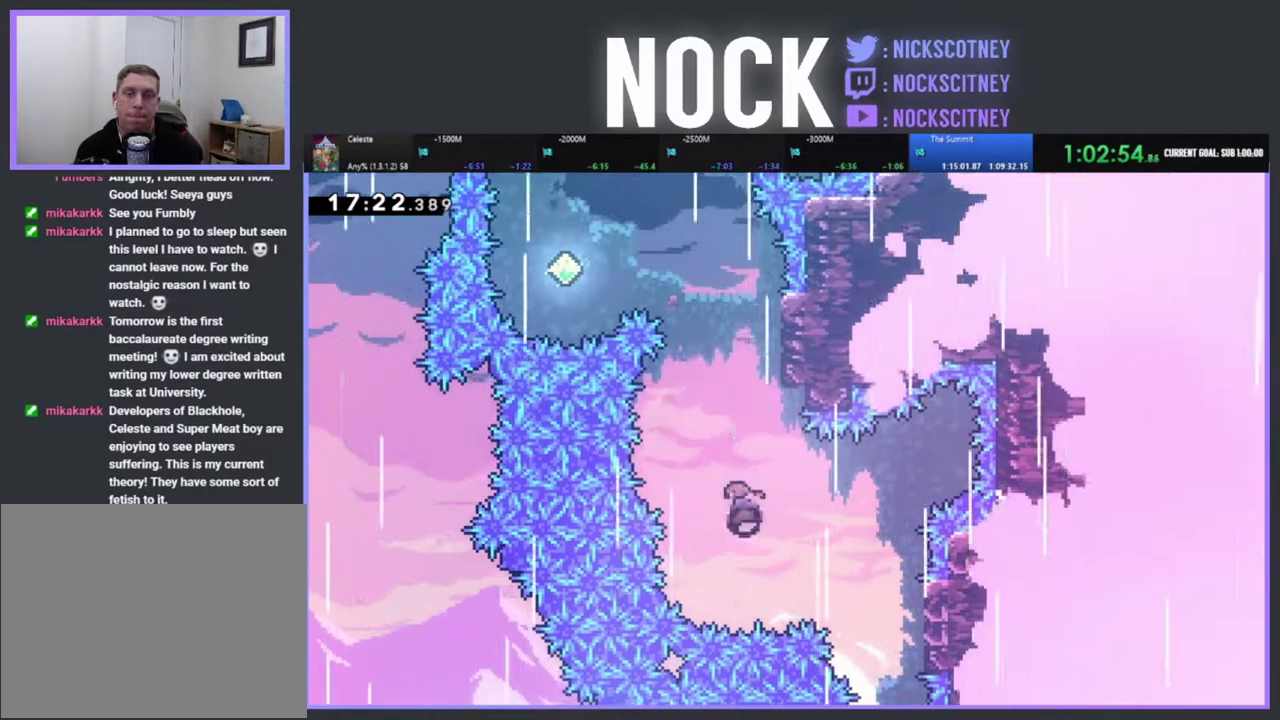
{"buttons": ["R2", "DPAD_UP", "DPAD_LEFT"], "left_stick": "center", "events": [[83, "CIRCLE", "up"], [150, "DPAD_RIGHT", "down"], [450, "DPAD_RIGHT", "up"], [500, "DPAD_LEFT", "down"]]}
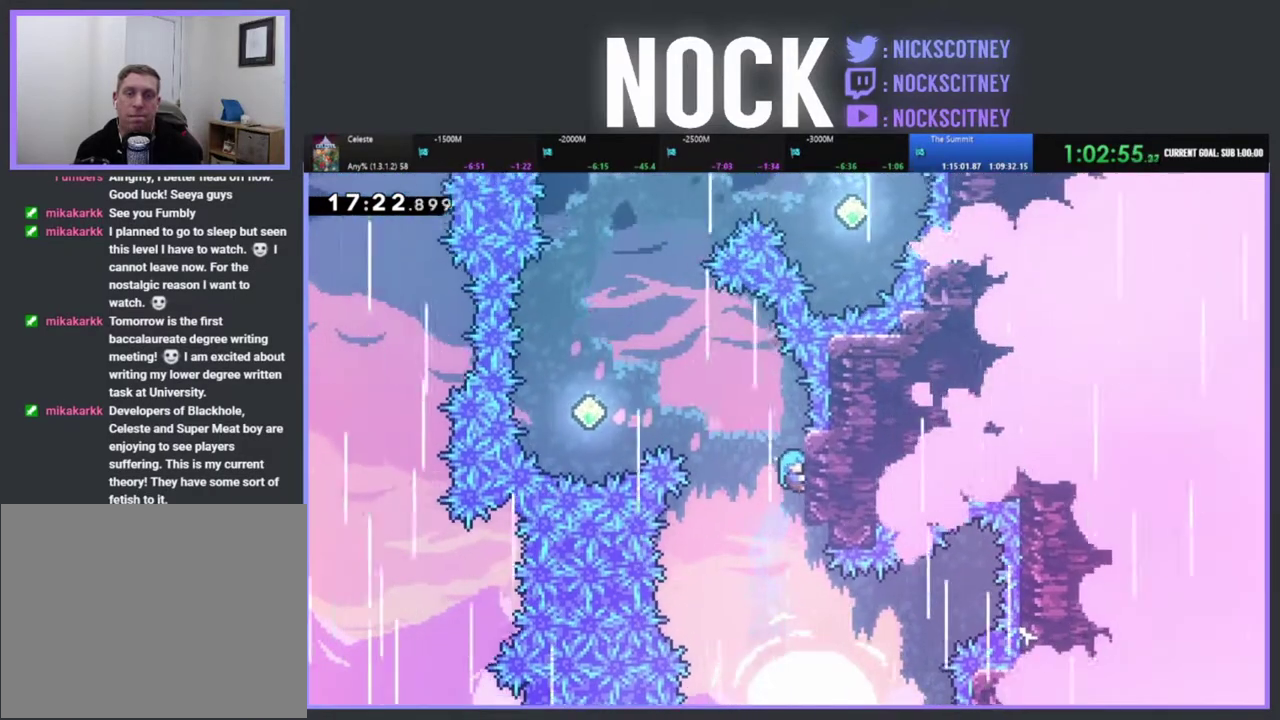
{"buttons": ["CROSS", "R2", "DPAD_LEFT"], "left_stick": "center", "events": [[267, "CROSS", "down"], [483, "DPAD_UP", "up"]]}
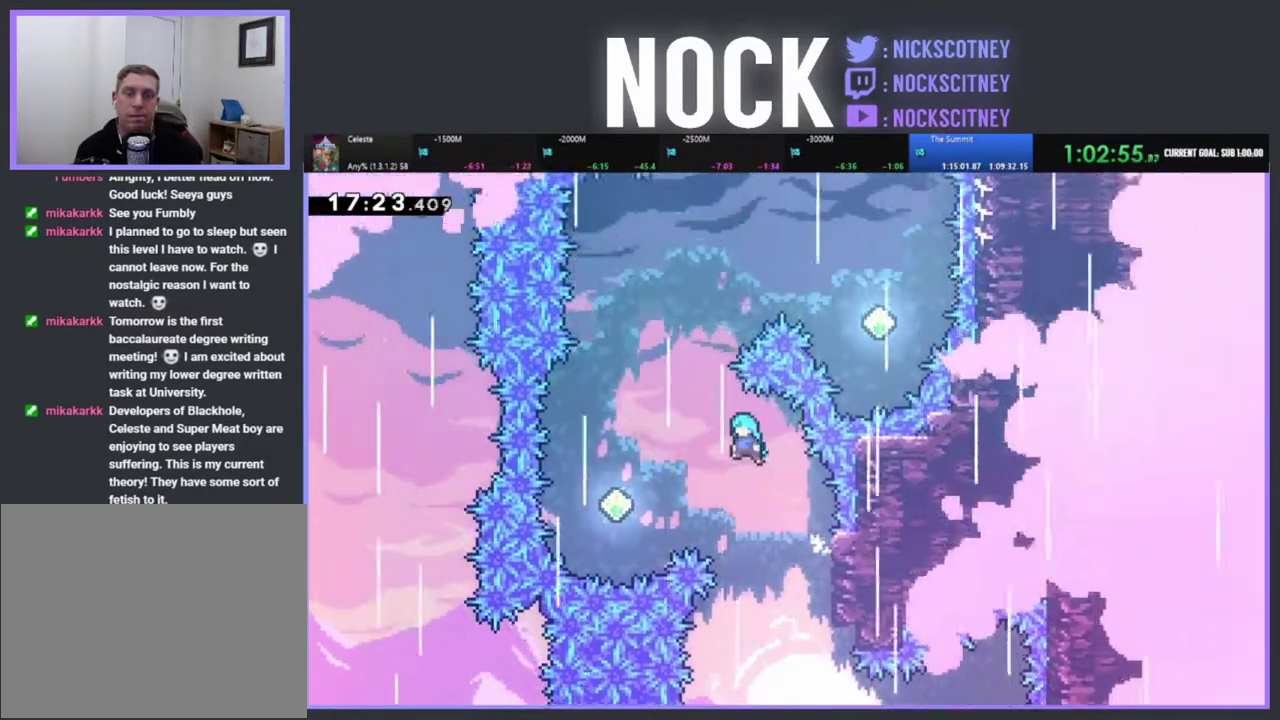
{"buttons": ["DPAD_UP"], "left_stick": "center", "events": [[367, "DPAD_LEFT", "up"], [433, "CROSS", "up"], [450, "R2", "up"], [483, "DPAD_UP", "down"]]}
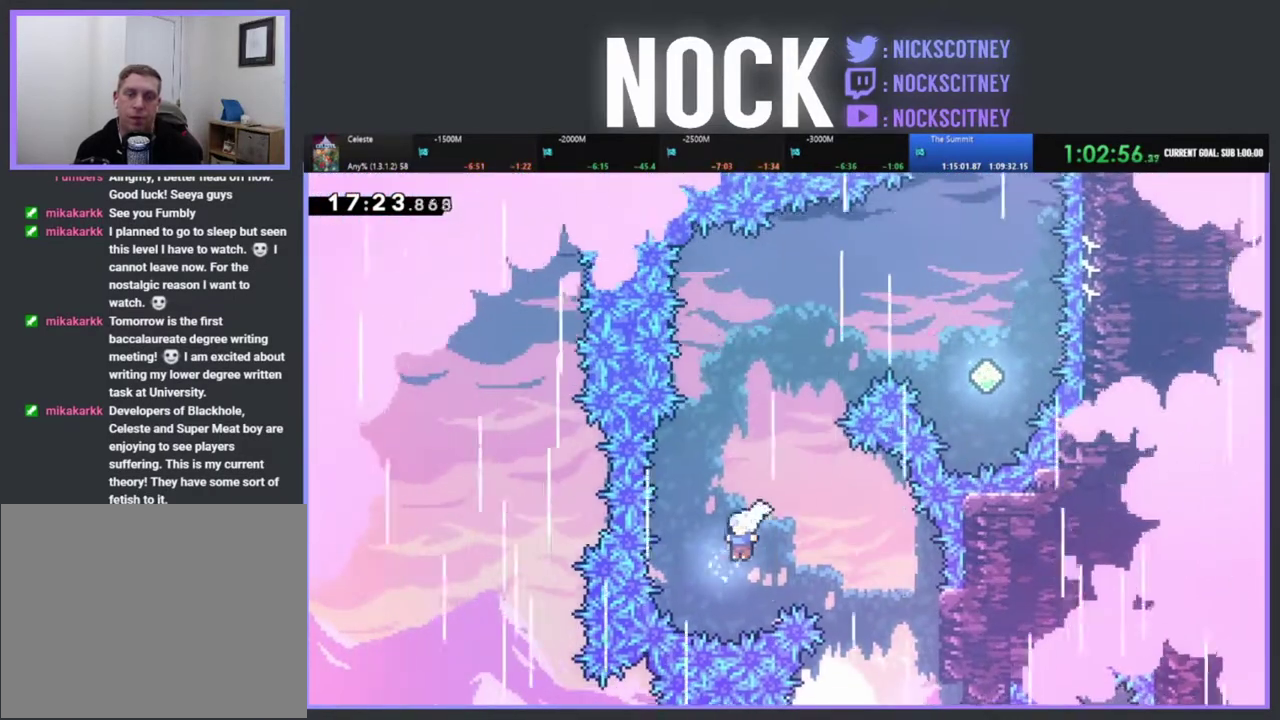
{"buttons": ["CIRCLE", "DPAD_UP", "DPAD_RIGHT"], "left_stick": "center", "events": [[50, "CIRCLE", "down"], [383, "CIRCLE", "up"], [383, "DPAD_RIGHT", "down"], [500, "CIRCLE", "down"]]}
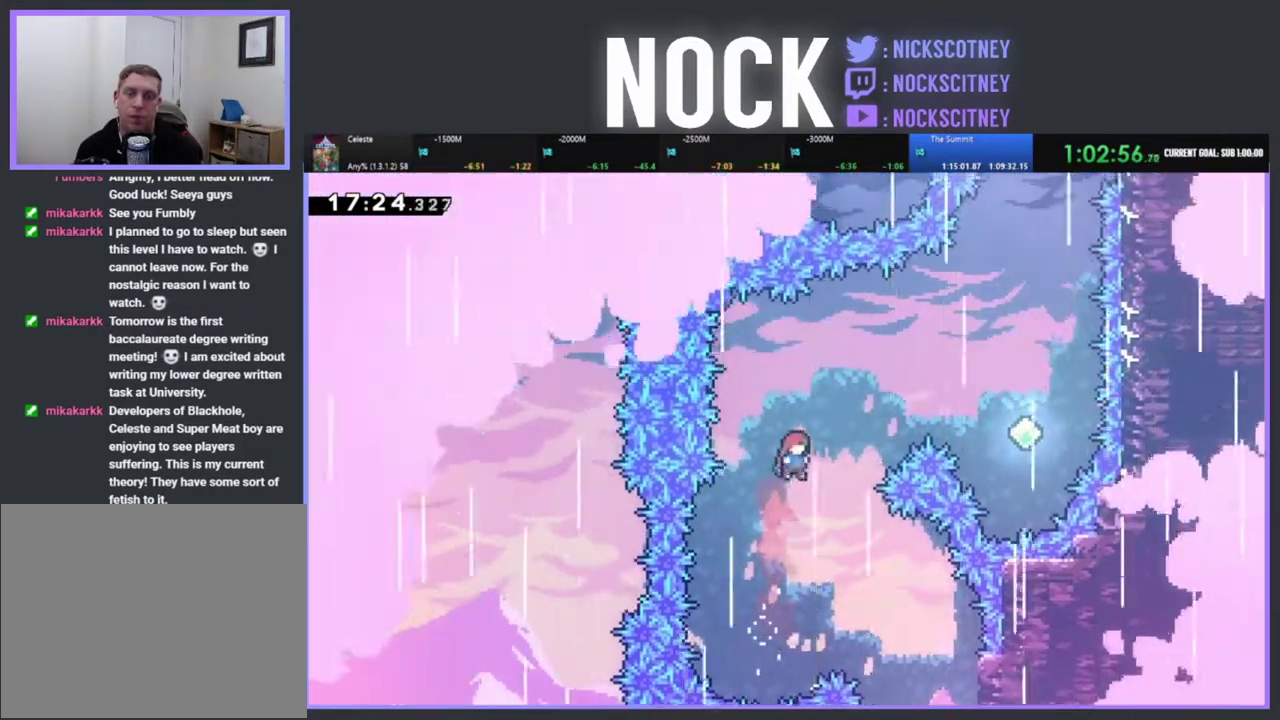
{"buttons": ["CIRCLE", "DPAD_RIGHT"], "left_stick": "center", "events": [[333, "DPAD_UP", "up"]]}
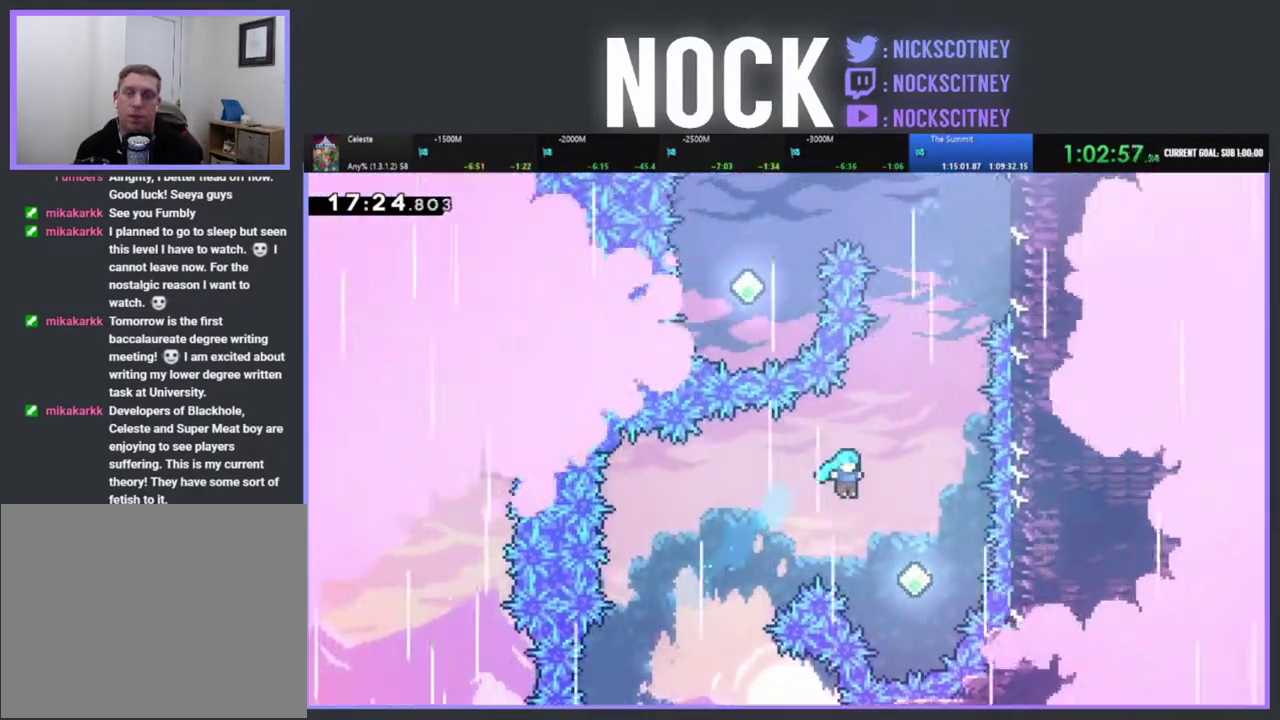
{"buttons": ["CIRCLE", "DPAD_UP"], "left_stick": "center", "events": [[167, "CIRCLE", "up"], [183, "DPAD_UP", "down"], [233, "DPAD_RIGHT", "up"], [350, "CIRCLE", "down"]]}
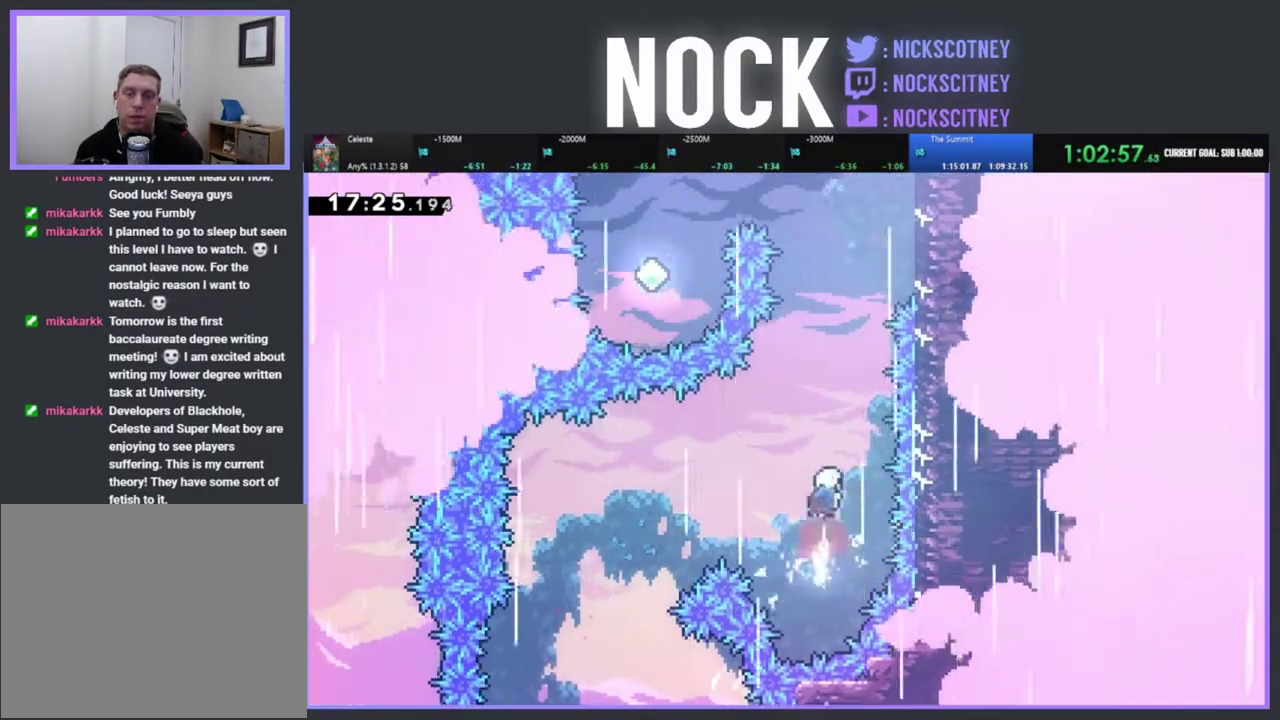
{"buttons": ["CIRCLE", "DPAD_UP", "DPAD_RIGHT"], "left_stick": "center", "events": [[100, "CIRCLE", "up"], [267, "CIRCLE", "down"], [450, "DPAD_RIGHT", "down"]]}
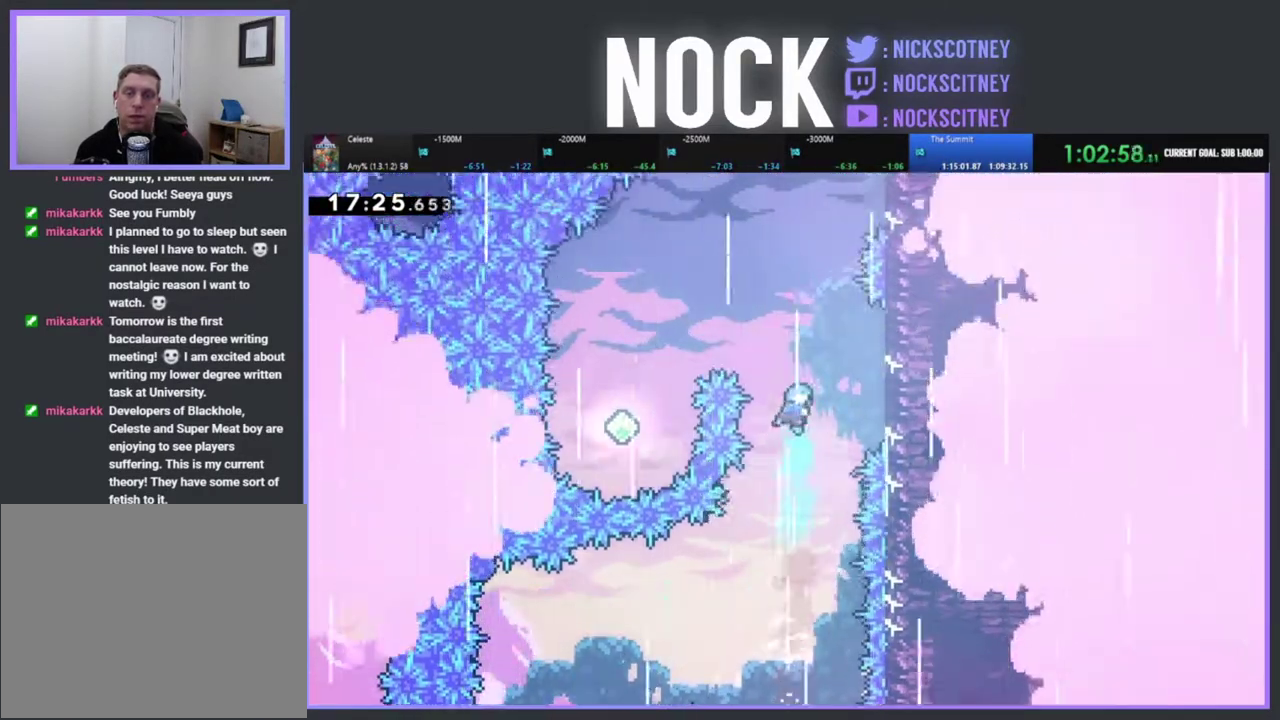
{"buttons": ["CROSS", "DPAD_LEFT"], "left_stick": "center", "events": [[33, "DPAD_UP", "up"], [83, "CIRCLE", "up"], [417, "DPAD_RIGHT", "up"], [417, "DPAD_UP", "down"], [433, "CROSS", "down"], [433, "DPAD_LEFT", "down"], [483, "DPAD_UP", "up"]]}
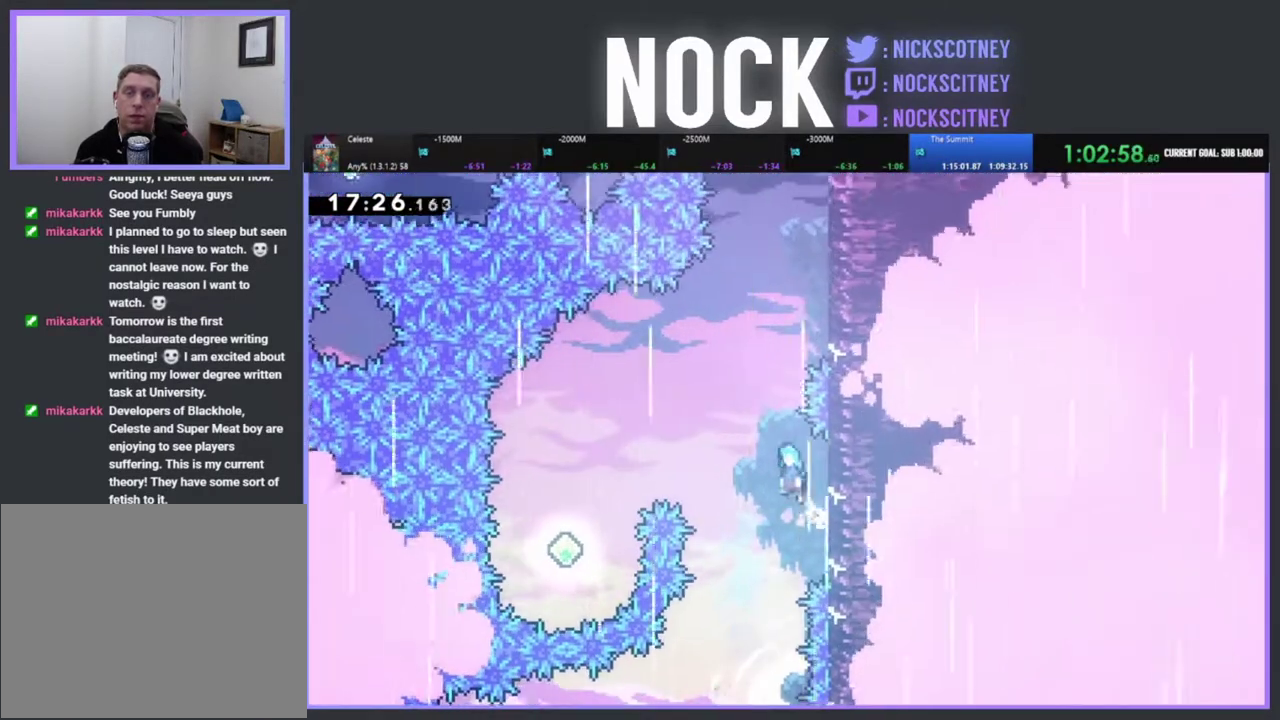
{"buttons": ["CROSS", "DPAD_UP", "DPAD_LEFT"], "left_stick": "center", "events": [[383, "DPAD_UP", "down"]]}
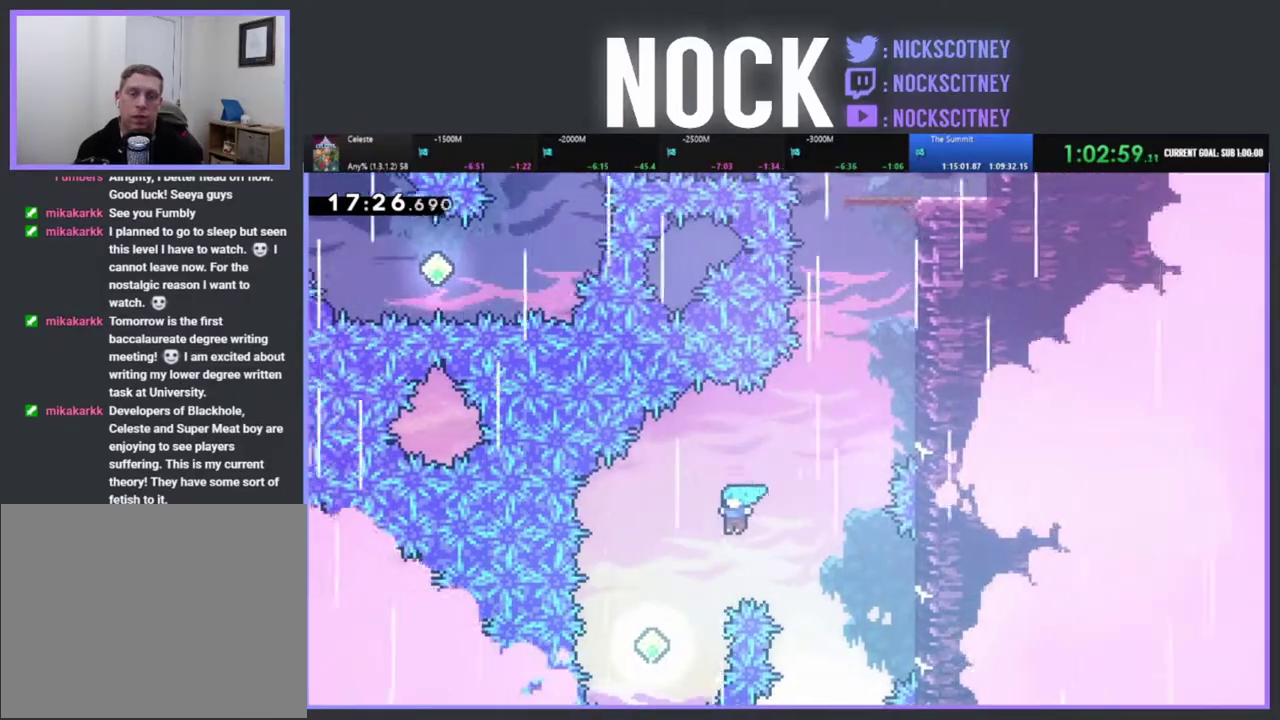
{"buttons": ["CIRCLE", "DPAD_UP", "DPAD_RIGHT"], "left_stick": "center", "events": [[267, "CROSS", "up"], [283, "DPAD_LEFT", "up"], [350, "DPAD_RIGHT", "down"], [383, "CIRCLE", "down"]]}
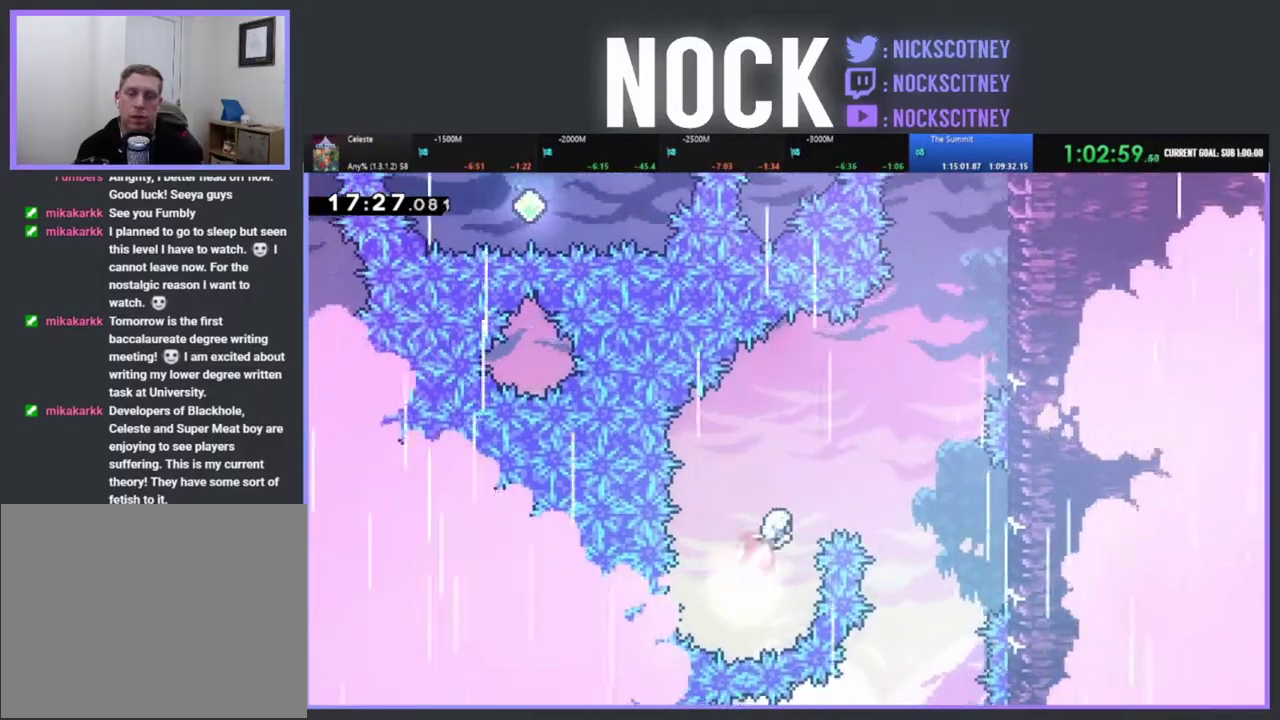
{"buttons": ["CIRCLE", "DPAD_UP", "DPAD_RIGHT"], "left_stick": "center", "events": [[167, "CIRCLE", "up"], [300, "CIRCLE", "down"]]}
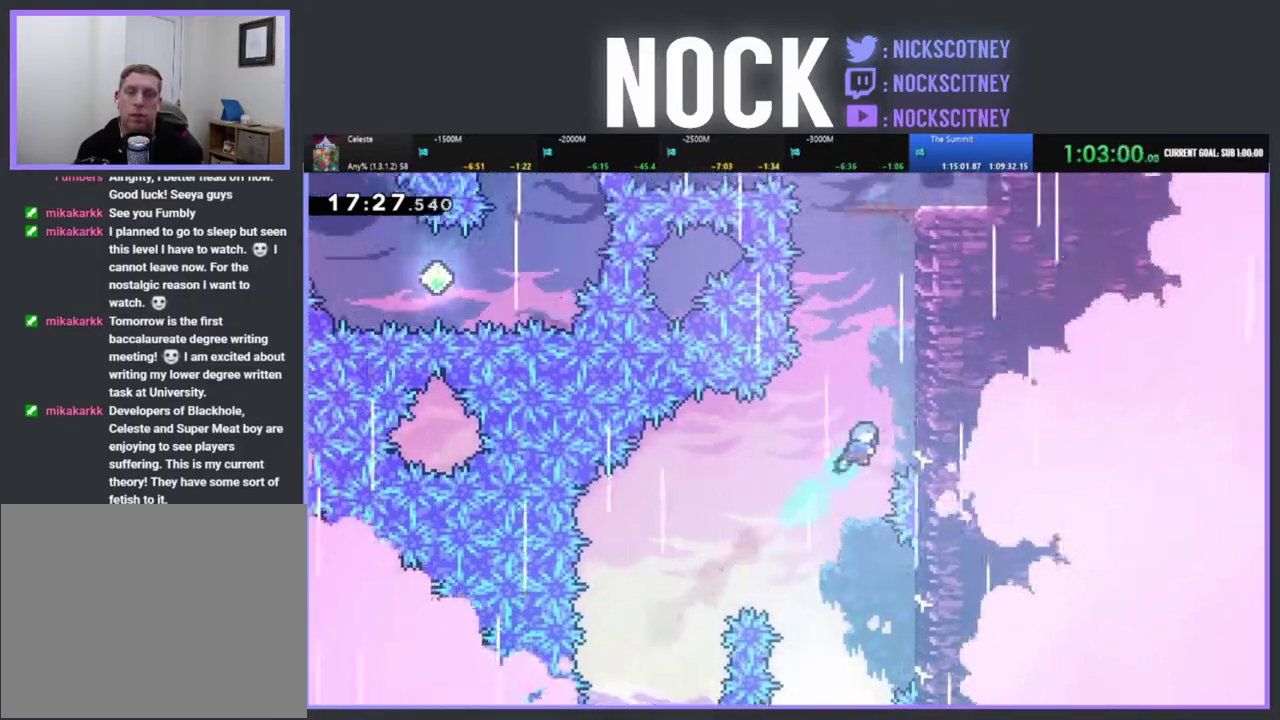
{"buttons": ["R2", "DPAD_UP"], "left_stick": "center", "events": [[183, "CIRCLE", "up"], [267, "R2", "down"], [383, "DPAD_RIGHT", "up"]]}
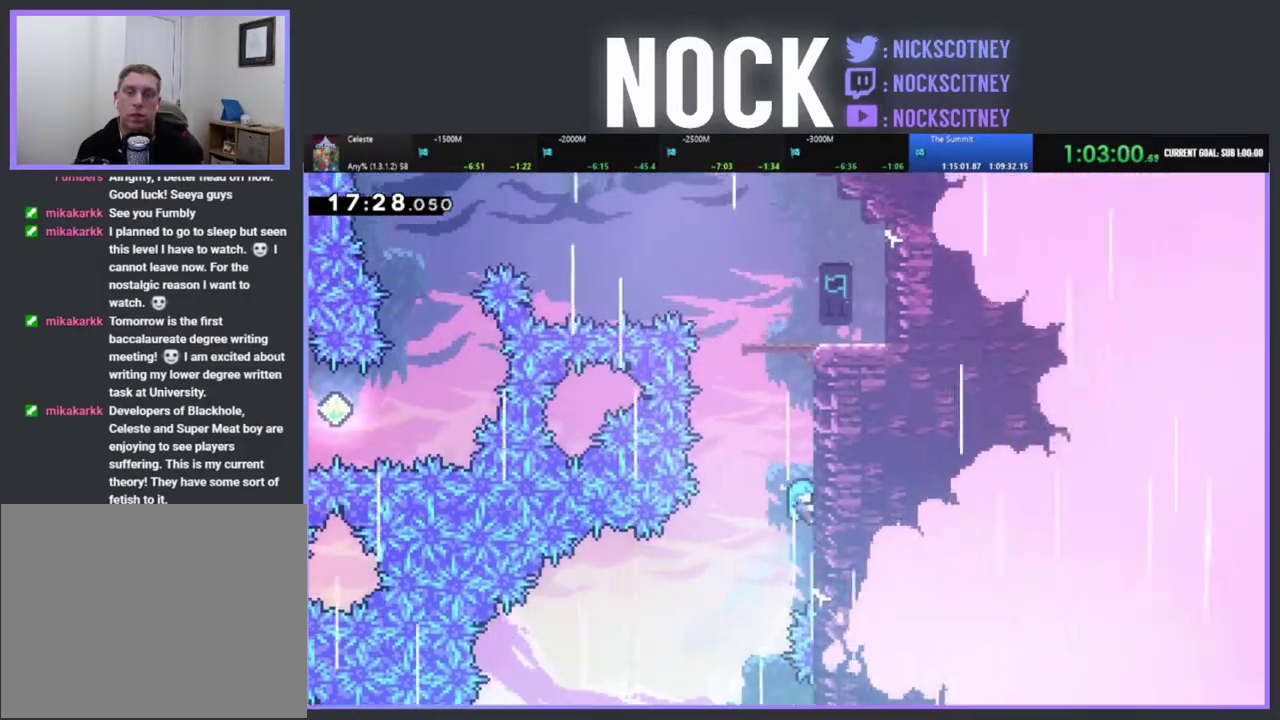
{"buttons": ["CROSS", "R2", "DPAD_UP", "DPAD_RIGHT"], "left_stick": "center", "events": [[67, "CROSS", "down"], [217, "CROSS", "up"], [267, "CROSS", "down"], [333, "DPAD_RIGHT", "down"], [383, "CROSS", "up"], [467, "CROSS", "down"]]}
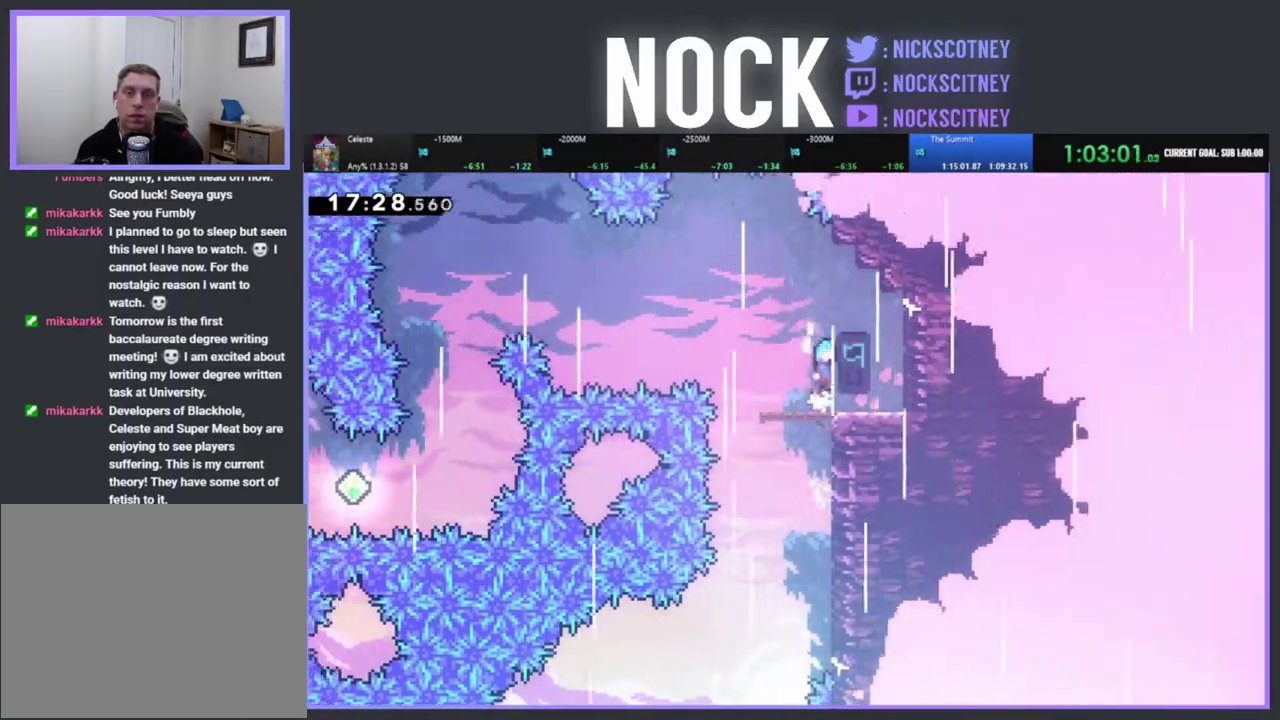
{"buttons": ["DPAD_LEFT"], "left_stick": "center", "events": [[133, "CROSS", "up"], [150, "R2", "up"], [217, "DPAD_UP", "up"], [317, "DPAD_RIGHT", "up"], [500, "DPAD_LEFT", "down"]]}
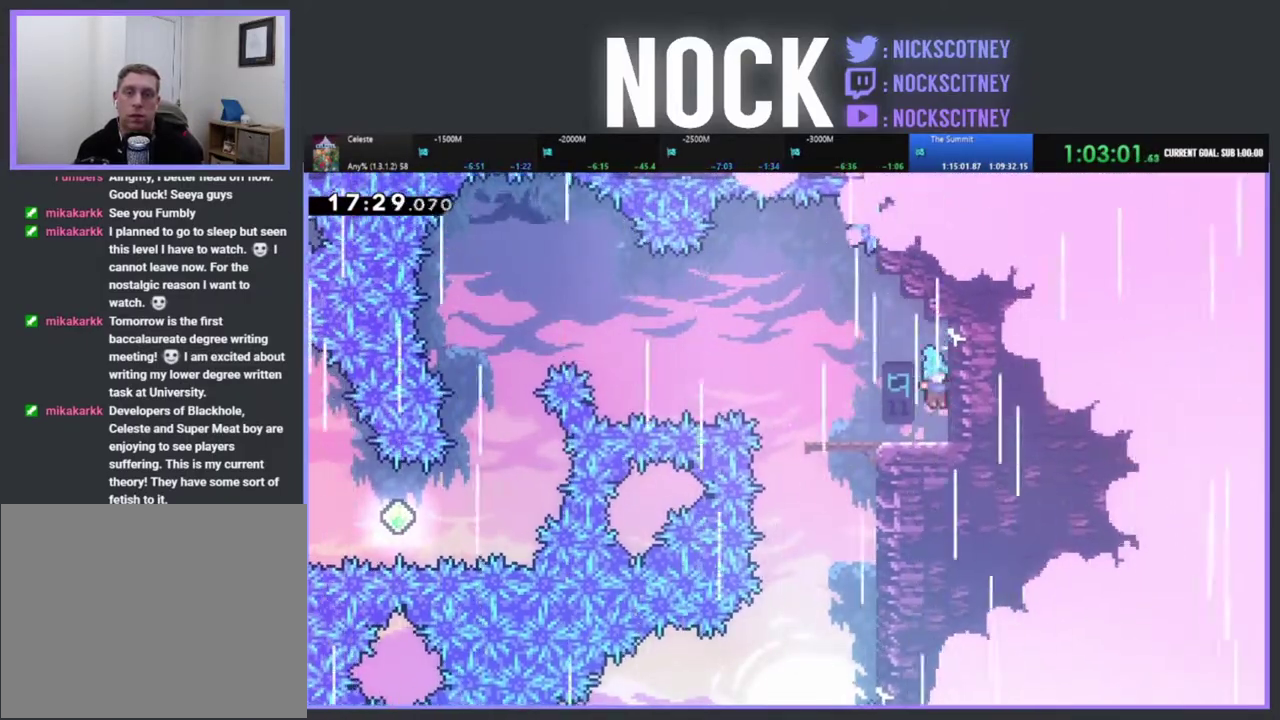
{"buttons": ["CROSS", "R2", "DPAD_LEFT"], "left_stick": "center", "events": [[267, "R2", "down"], [350, "CROSS", "down"]]}
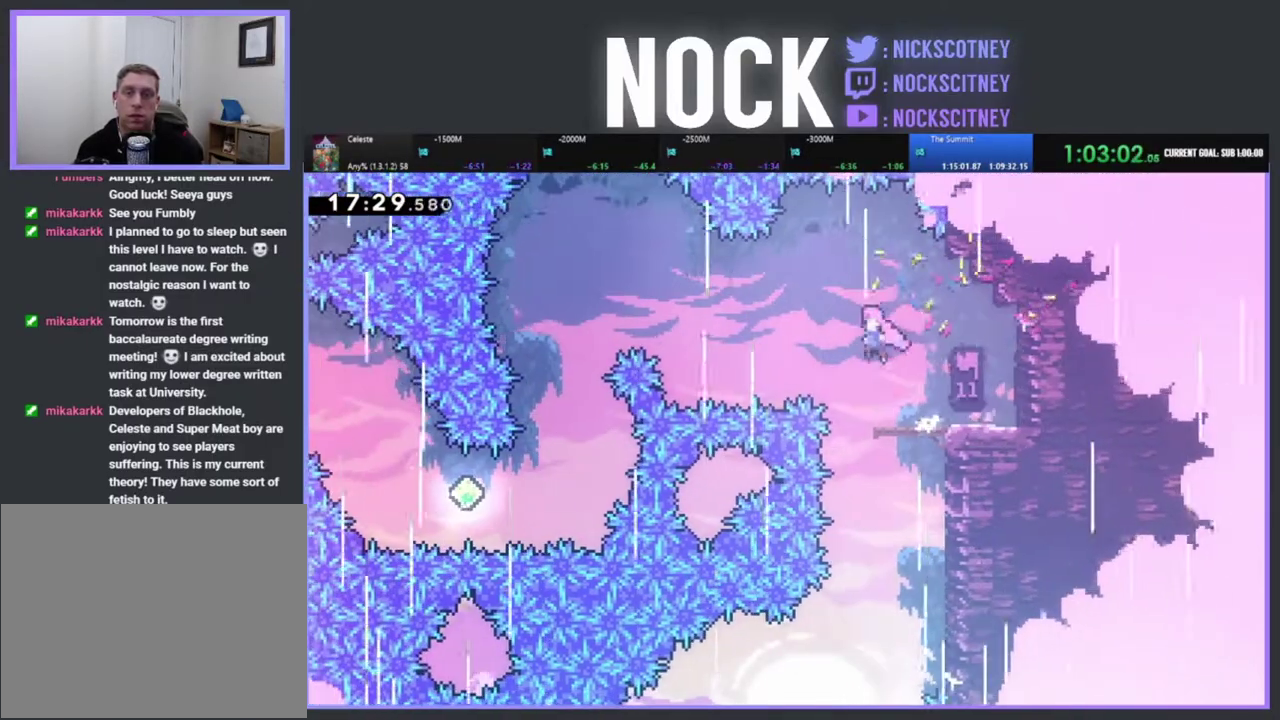
{"buttons": ["CIRCLE", "R2", "DPAD_UP", "DPAD_LEFT"], "left_stick": "center", "events": [[33, "CROSS", "up"], [317, "DPAD_UP", "down"], [400, "CIRCLE", "down"]]}
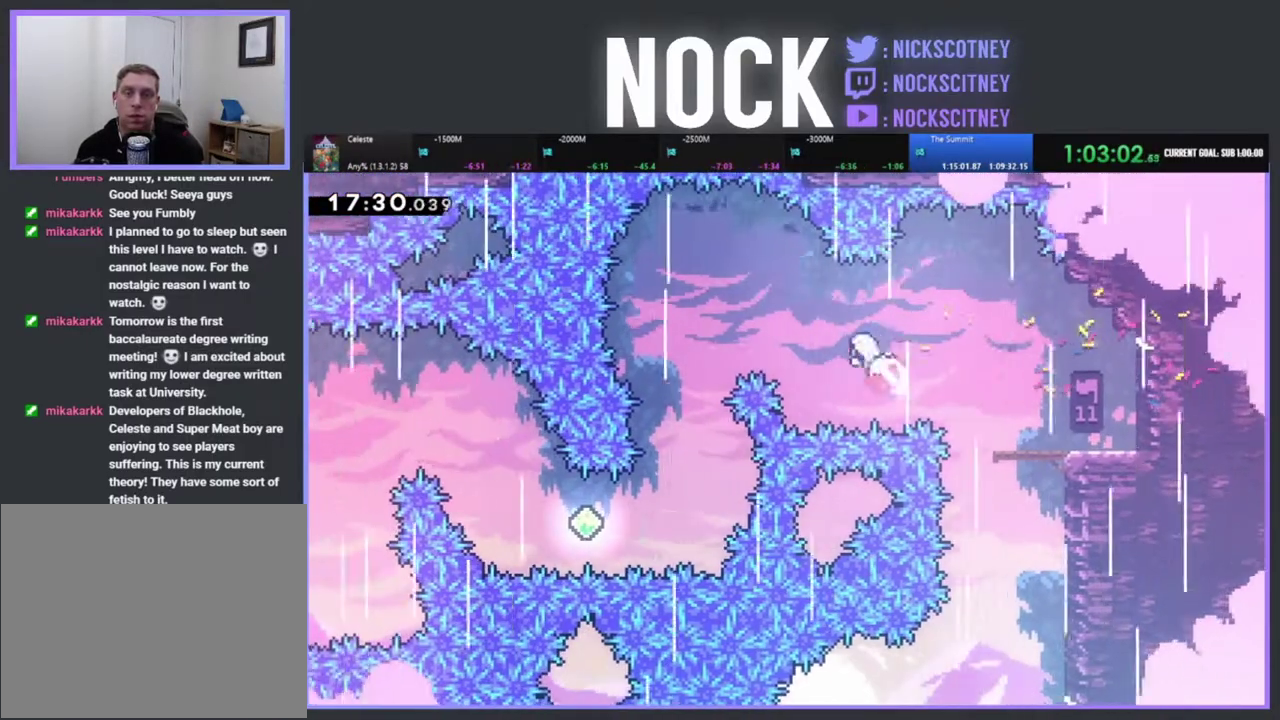
{"buttons": ["DPAD_LEFT"], "left_stick": "center", "events": [[117, "CIRCLE", "up"], [133, "DPAD_UP", "up"], [133, "R2", "up"]]}
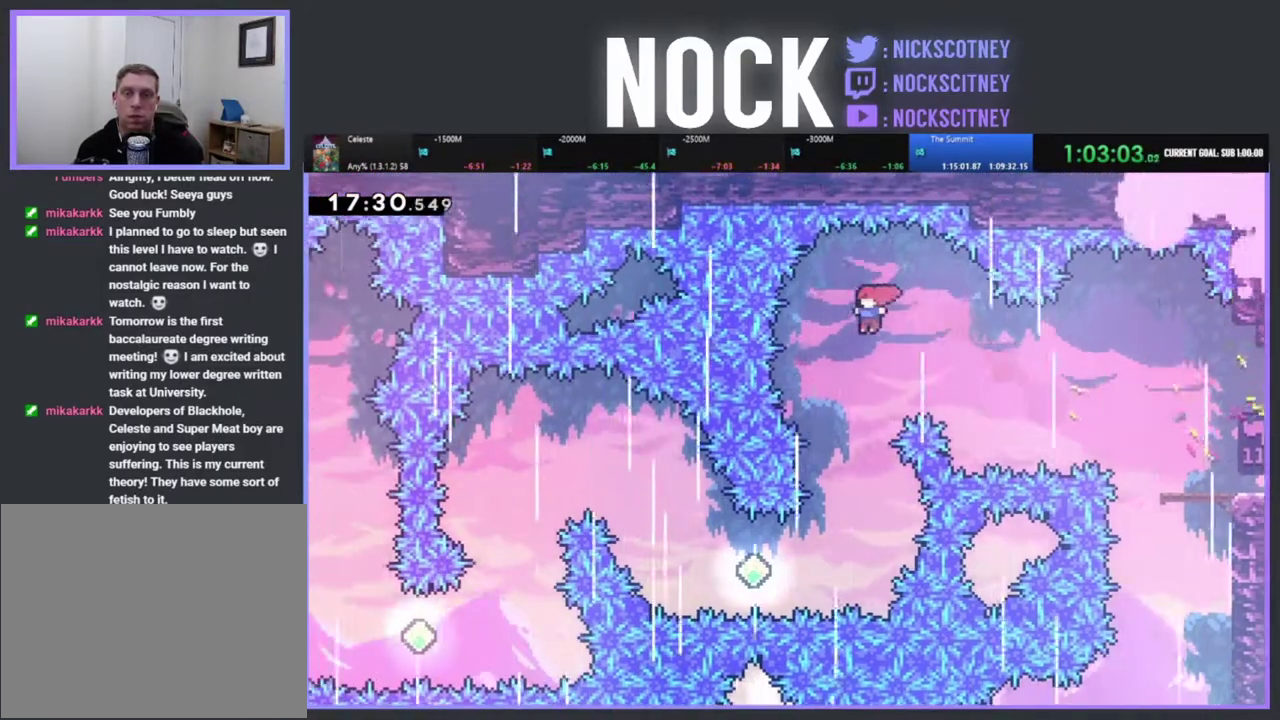
{"buttons": [], "left_stick": "center", "events": [[50, "DPAD_LEFT", "up"]]}
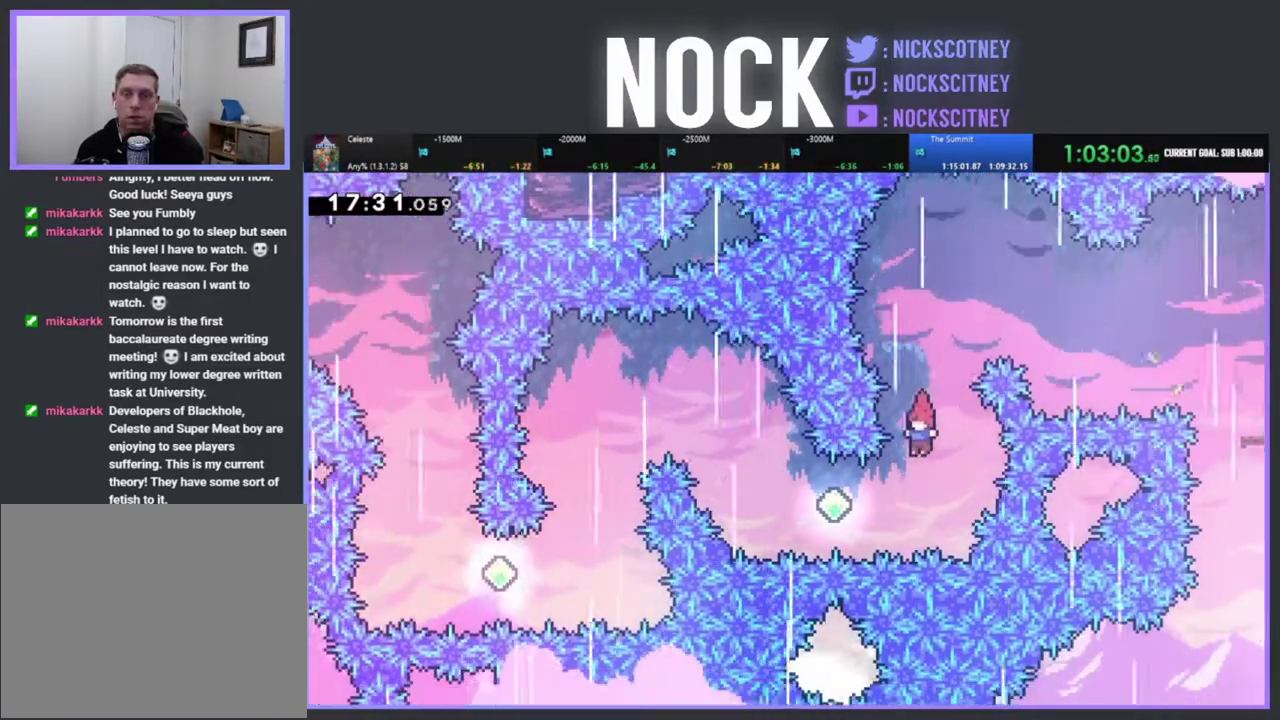
{"buttons": ["DPAD_UP", "DPAD_LEFT"], "left_stick": "center", "events": [[117, "DPAD_LEFT", "down"], [167, "CIRCLE", "down"], [350, "CIRCLE", "up"], [367, "DPAD_LEFT", "up"], [483, "DPAD_UP", "down"], [500, "DPAD_LEFT", "down"]]}
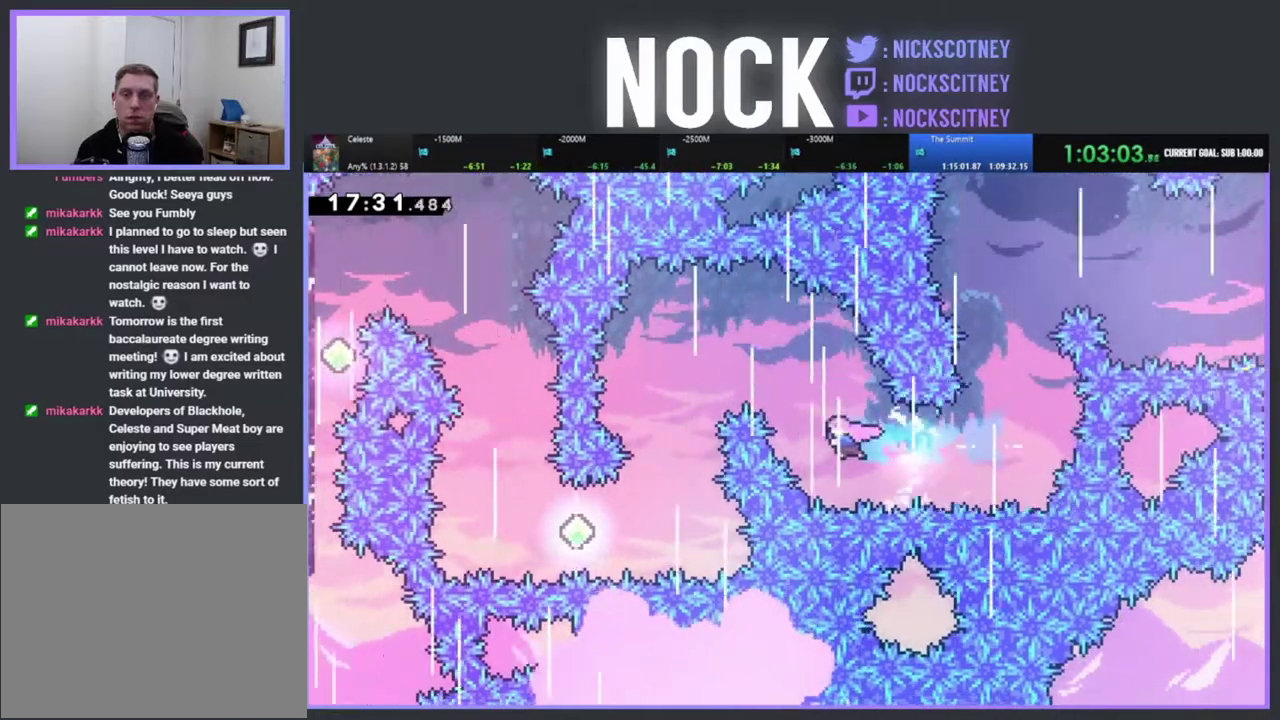
{"buttons": [], "left_stick": "center", "events": [[33, "CIRCLE", "down"], [200, "CIRCLE", "up"], [467, "DPAD_UP", "up"], [500, "DPAD_LEFT", "up"]]}
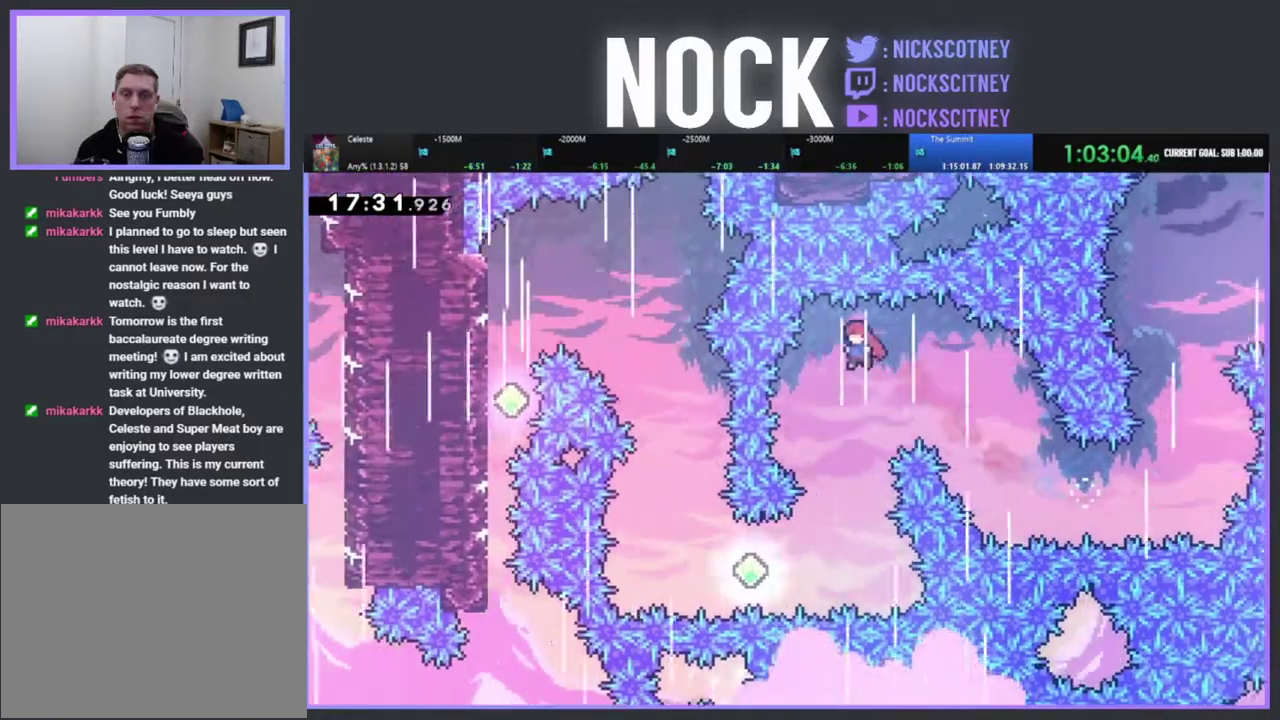
{"buttons": [], "left_stick": "center", "events": []}
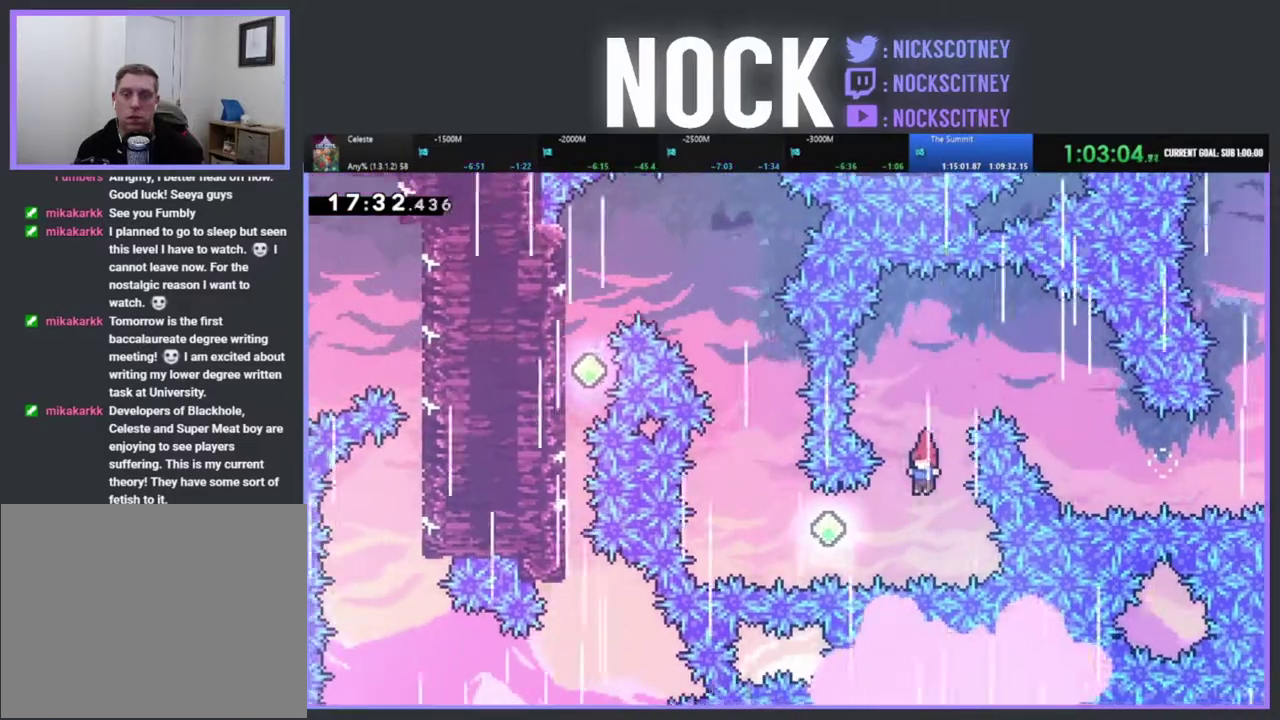
{"buttons": [], "left_stick": "center", "events": [[50, "DPAD_LEFT", "down"], [133, "CIRCLE", "down"], [350, "CIRCLE", "up"], [350, "DPAD_LEFT", "up"]]}
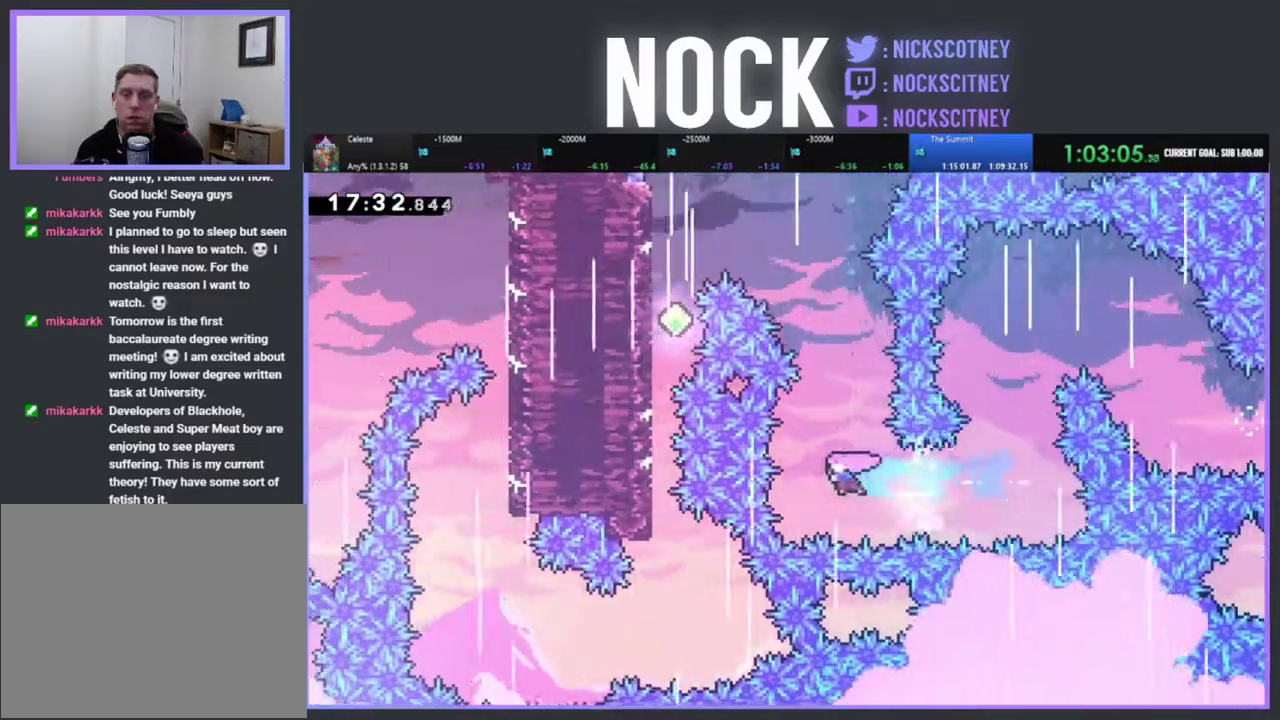
{"buttons": [], "left_stick": "center", "events": [[67, "DPAD_UP", "down"], [100, "CIRCLE", "down"], [367, "CIRCLE", "up"], [383, "DPAD_UP", "up"]]}
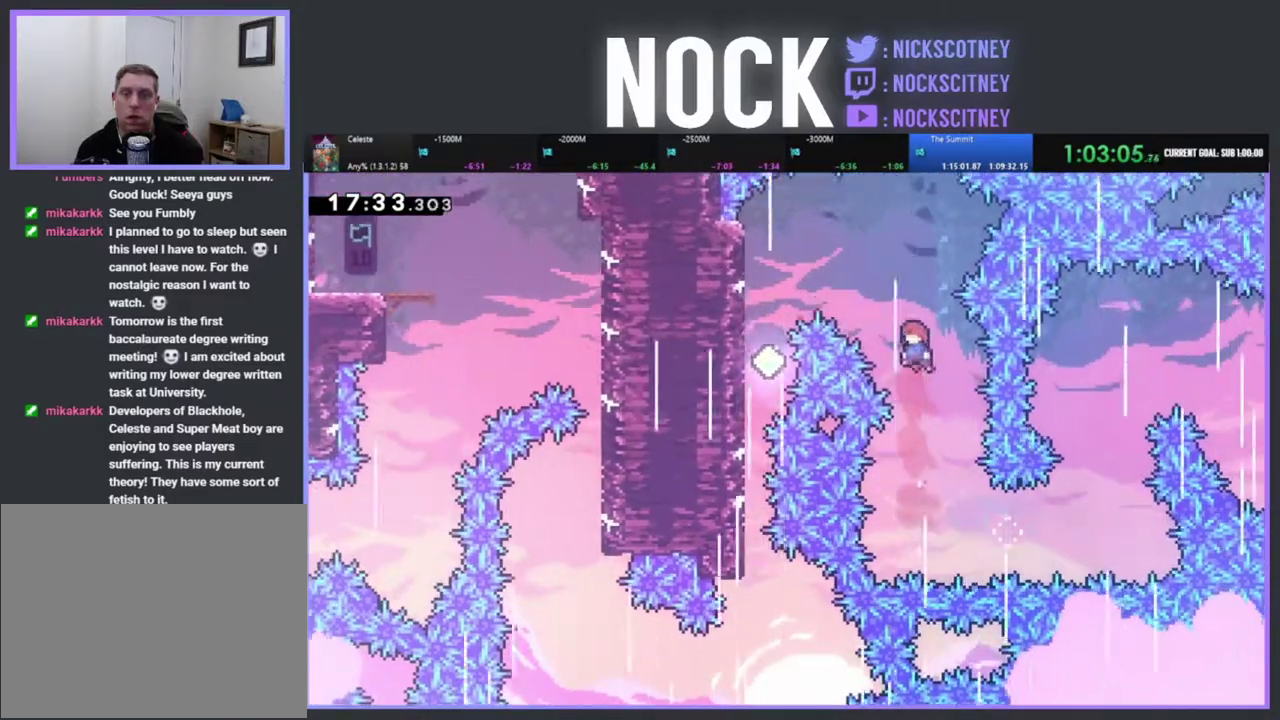
{"buttons": ["DPAD_LEFT"], "left_stick": "center", "events": [[33, "DPAD_UP", "down"], [67, "CIRCLE", "down"], [67, "DPAD_LEFT", "down"], [250, "CIRCLE", "up"], [367, "DPAD_UP", "up"]]}
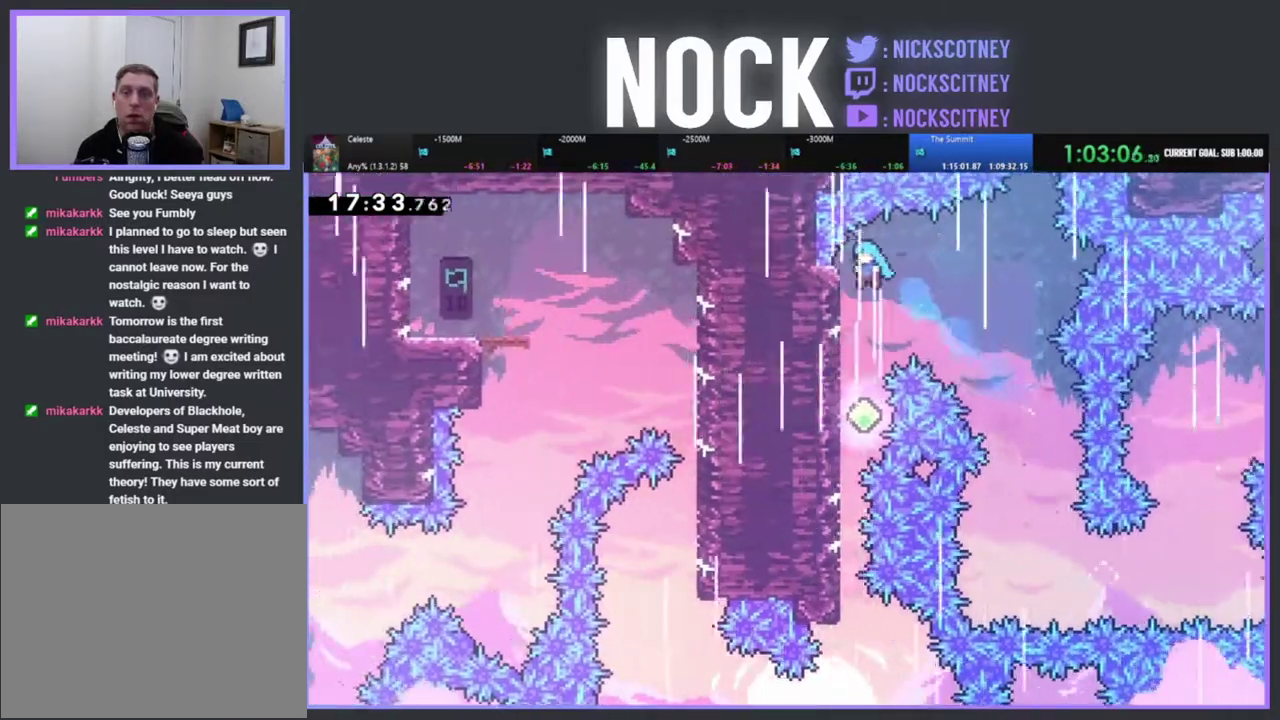
{"buttons": [], "left_stick": "center", "events": [[83, "DPAD_LEFT", "up"]]}
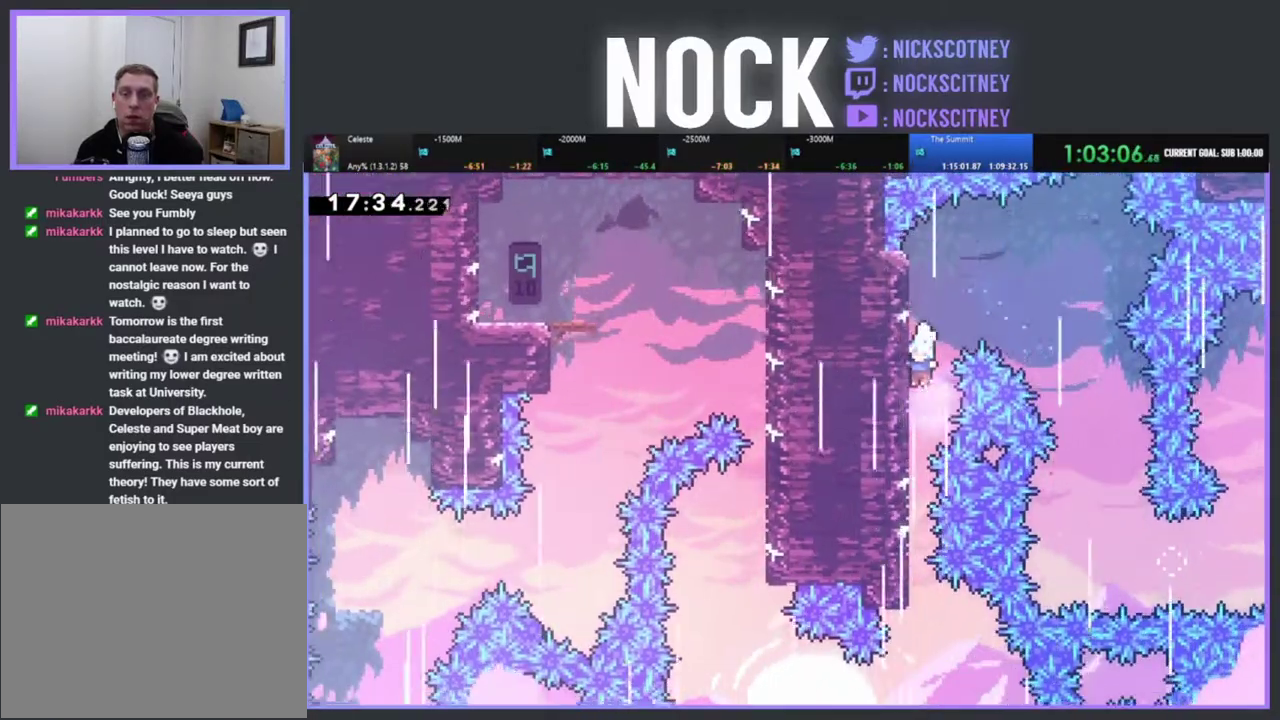
{"buttons": [], "left_stick": "center", "events": []}
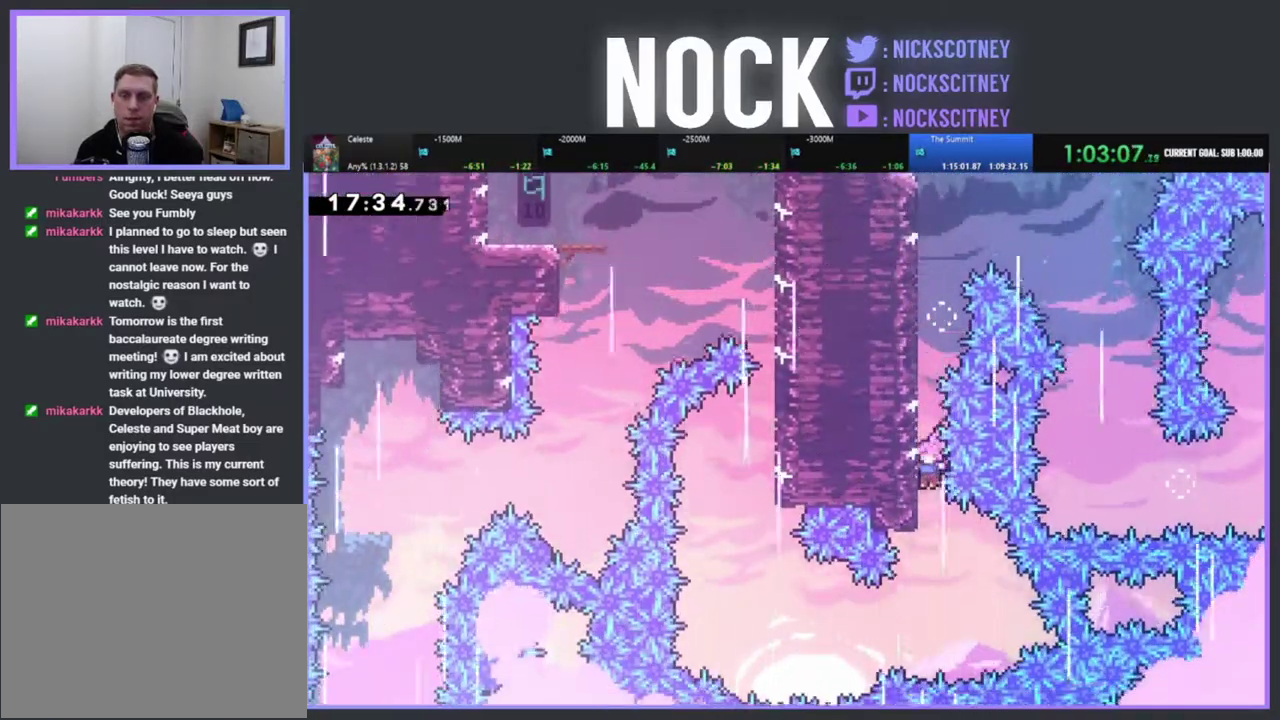
{"buttons": ["CIRCLE", "DPAD_LEFT"], "left_stick": "center", "events": [[350, "DPAD_LEFT", "down"], [367, "CIRCLE", "down"]]}
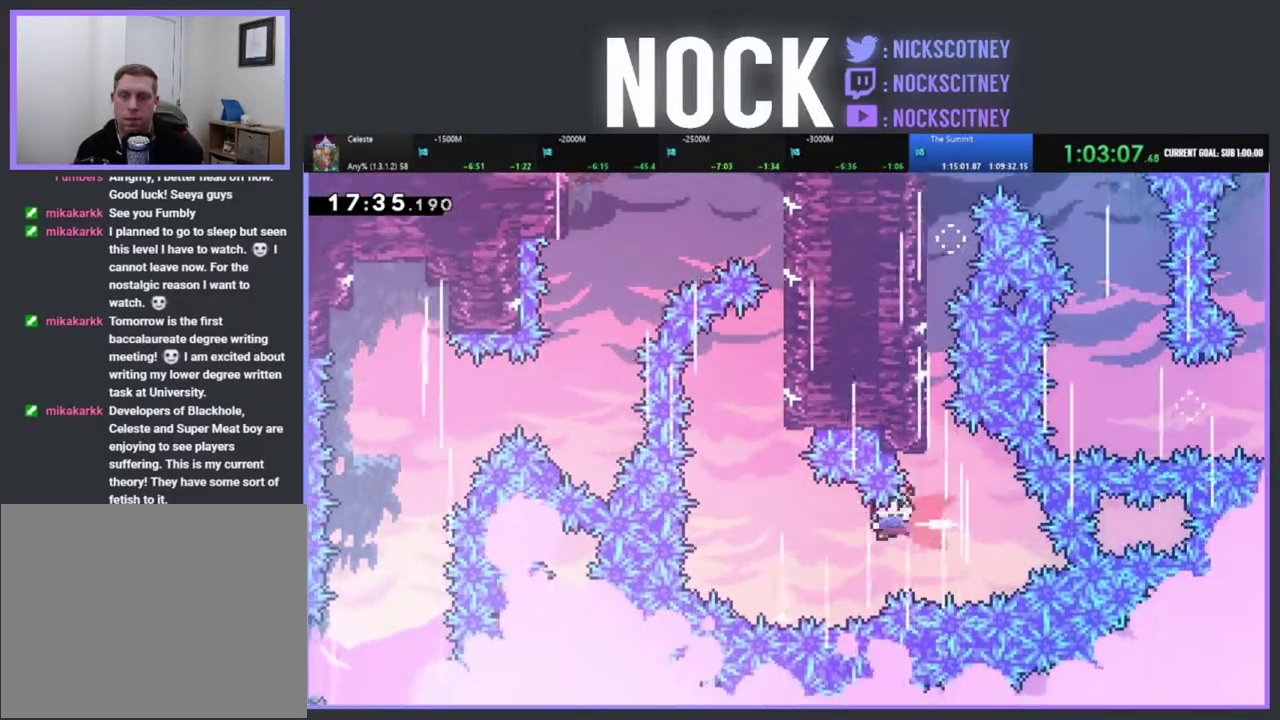
{"buttons": ["CIRCLE", "DPAD_UP"], "left_stick": "center", "events": [[100, "CIRCLE", "up"], [117, "DPAD_LEFT", "up"], [250, "DPAD_UP", "down"], [267, "CIRCLE", "down"]]}
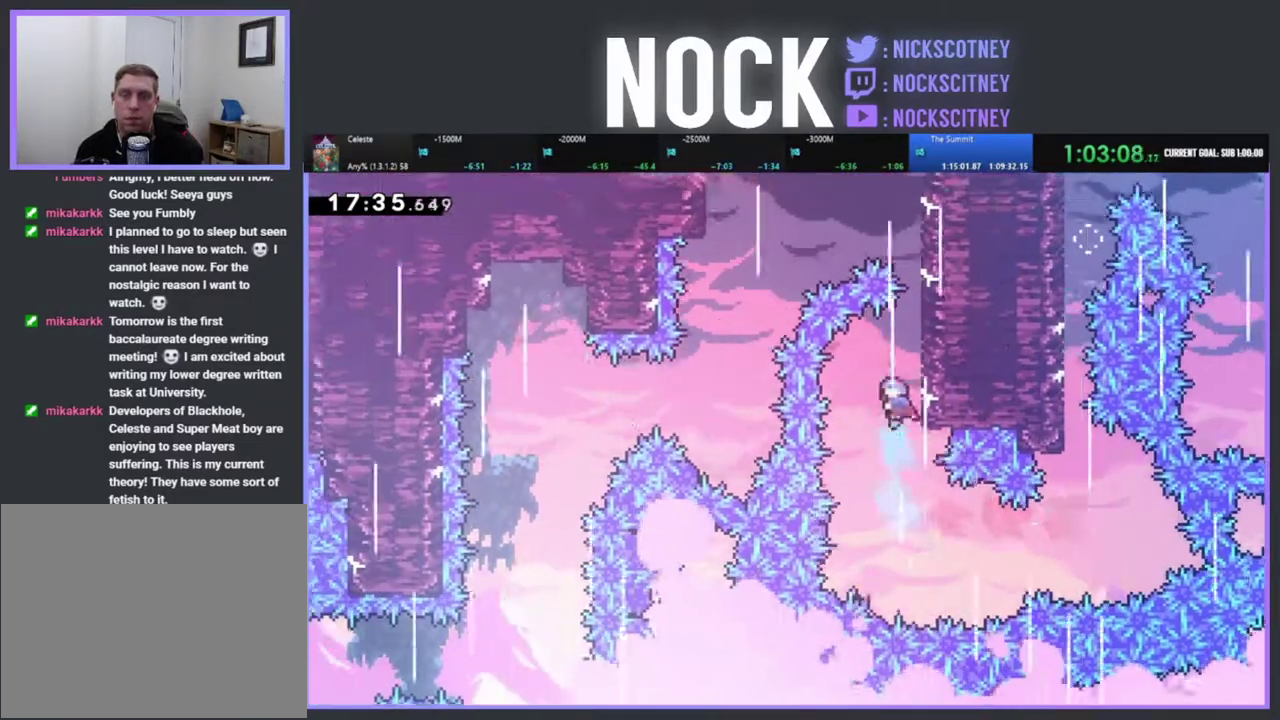
{"buttons": ["R2", "DPAD_UP", "DPAD_RIGHT"], "left_stick": "center", "events": [[17, "CIRCLE", "up"], [17, "DPAD_RIGHT", "down"], [100, "R2", "down"], [317, "CROSS", "down"], [483, "CROSS", "up"]]}
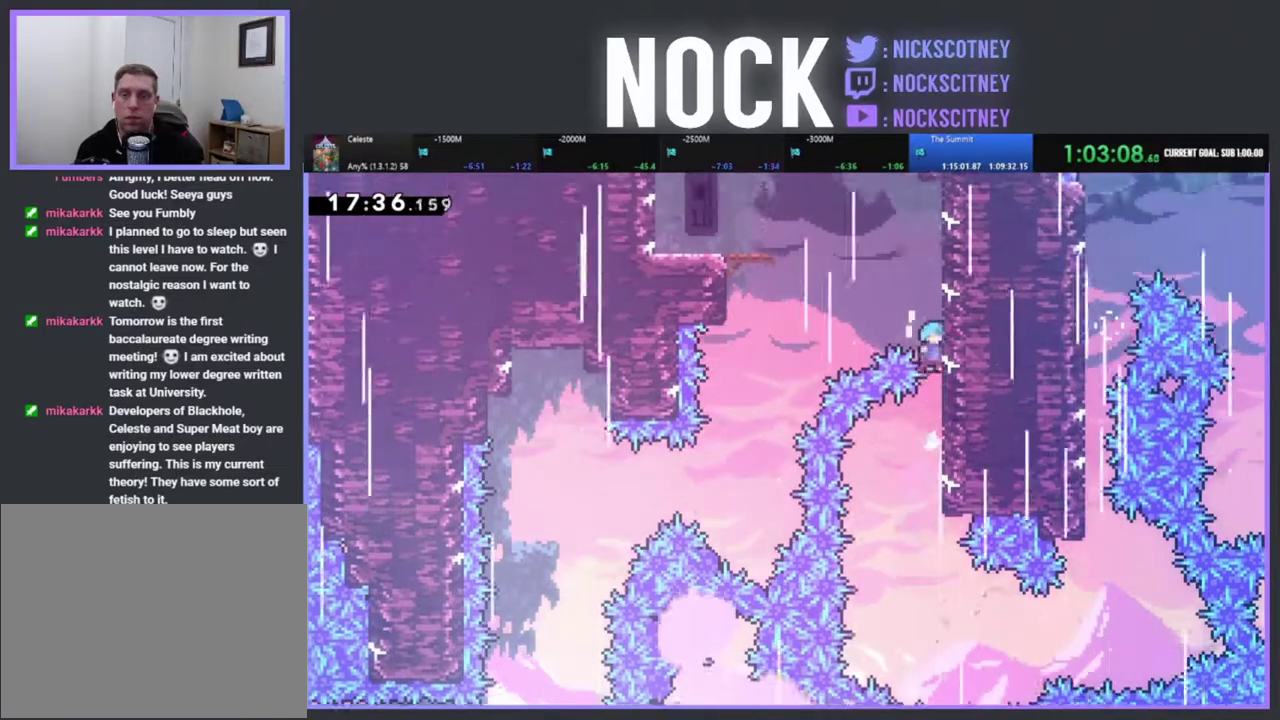
{"buttons": ["CROSS", "R2", "DPAD_UP", "DPAD_LEFT"], "left_stick": "center", "events": [[50, "CROSS", "down"], [133, "DPAD_RIGHT", "up"], [200, "CROSS", "up"], [250, "DPAD_LEFT", "down"], [267, "CROSS", "down"]]}